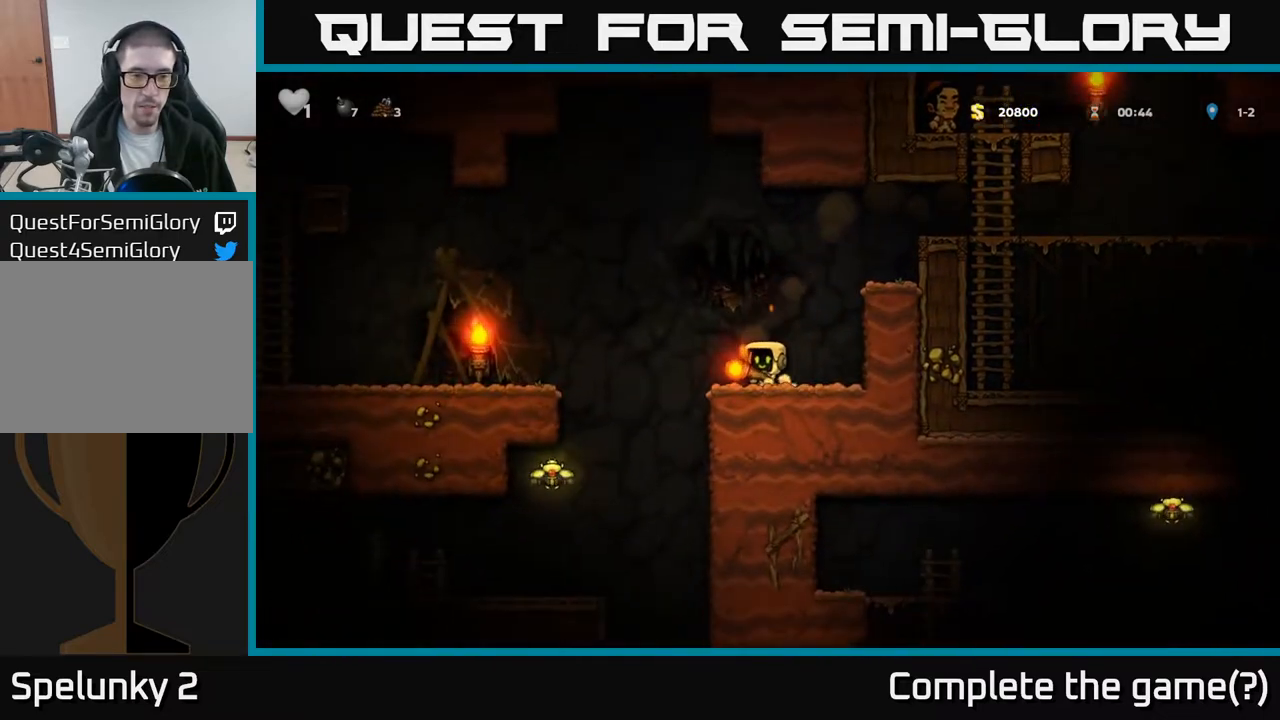
Gameplay with a controller (Xbox layout); each line is a JSON object with the inputs held at the frame after it. "events" lists button and stick changes between this image and that frame as [ms after this image, input, new state], when the widget could be followed in between. Not read: right_stick.
{"buttons": ["DPAD_LEFT"], "left_stick": "center", "events": [[67, "DPAD_LEFT", "down"], [100, "A", "down"], [167, "A", "up"]]}
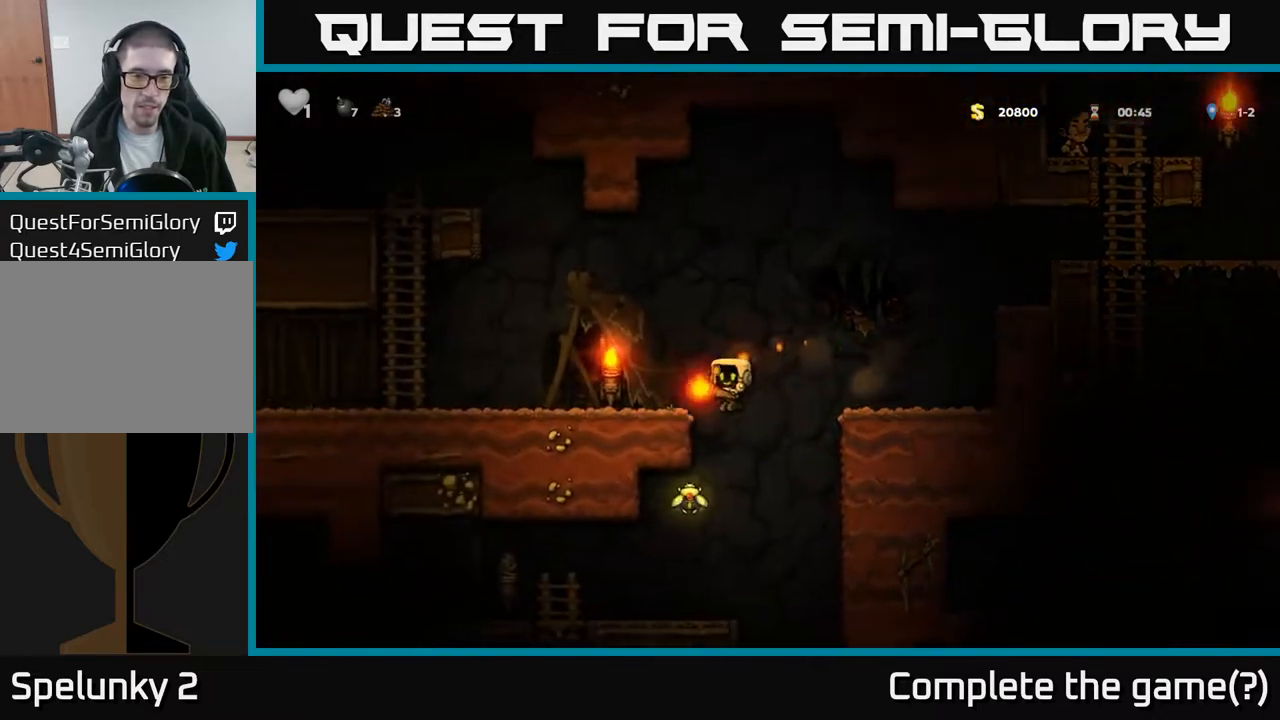
{"buttons": ["DPAD_LEFT"], "left_stick": "center", "events": [[117, "DPAD_LEFT", "up"], [133, "DPAD_DOWN", "down"], [183, "A", "down"], [283, "A", "up"], [317, "DPAD_DOWN", "up"], [483, "DPAD_LEFT", "down"]]}
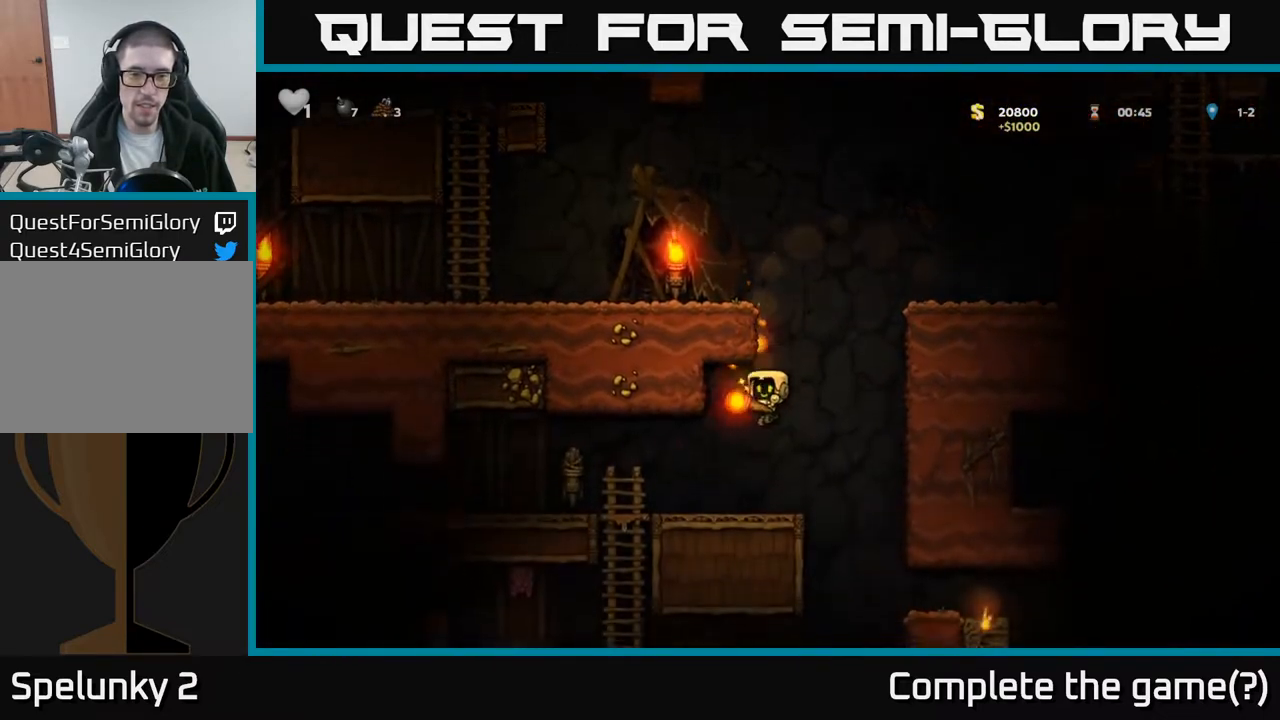
{"buttons": [], "left_stick": "center", "events": [[317, "A", "down"], [400, "A", "up"], [467, "DPAD_LEFT", "up"]]}
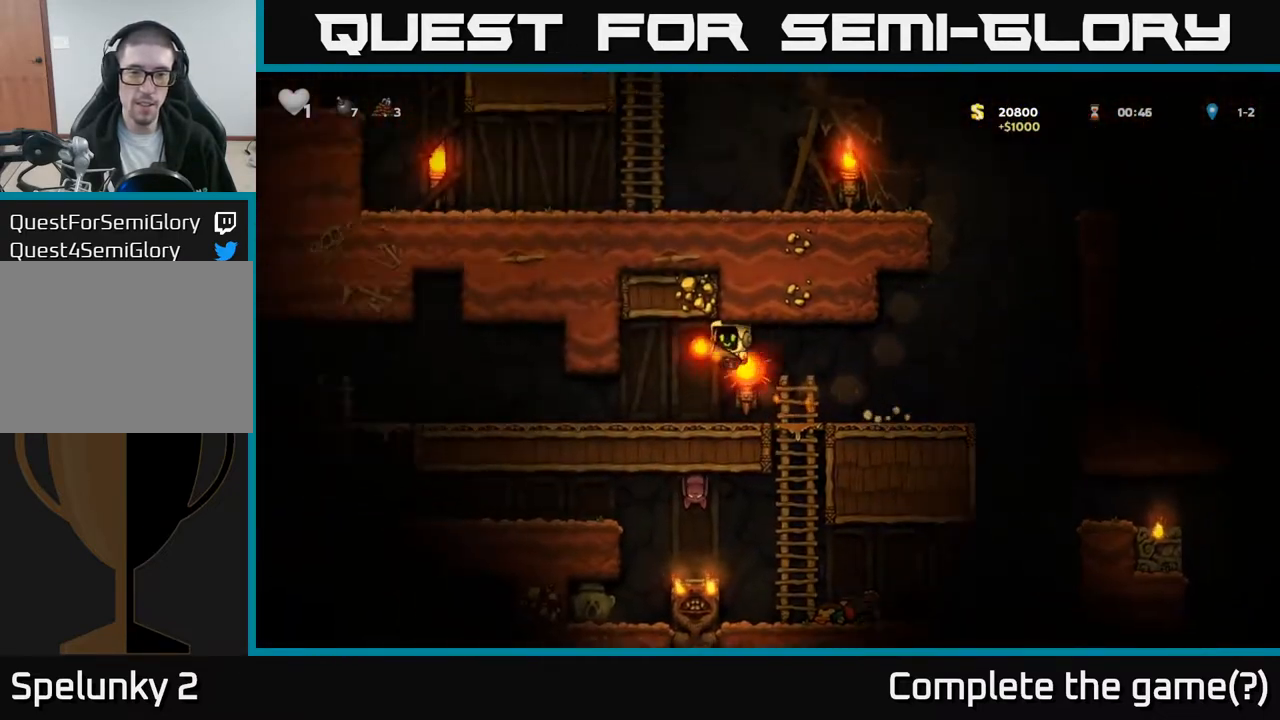
{"buttons": [], "left_stick": "center", "events": [[300, "DPAD_RIGHT", "down"], [467, "DPAD_RIGHT", "up"]]}
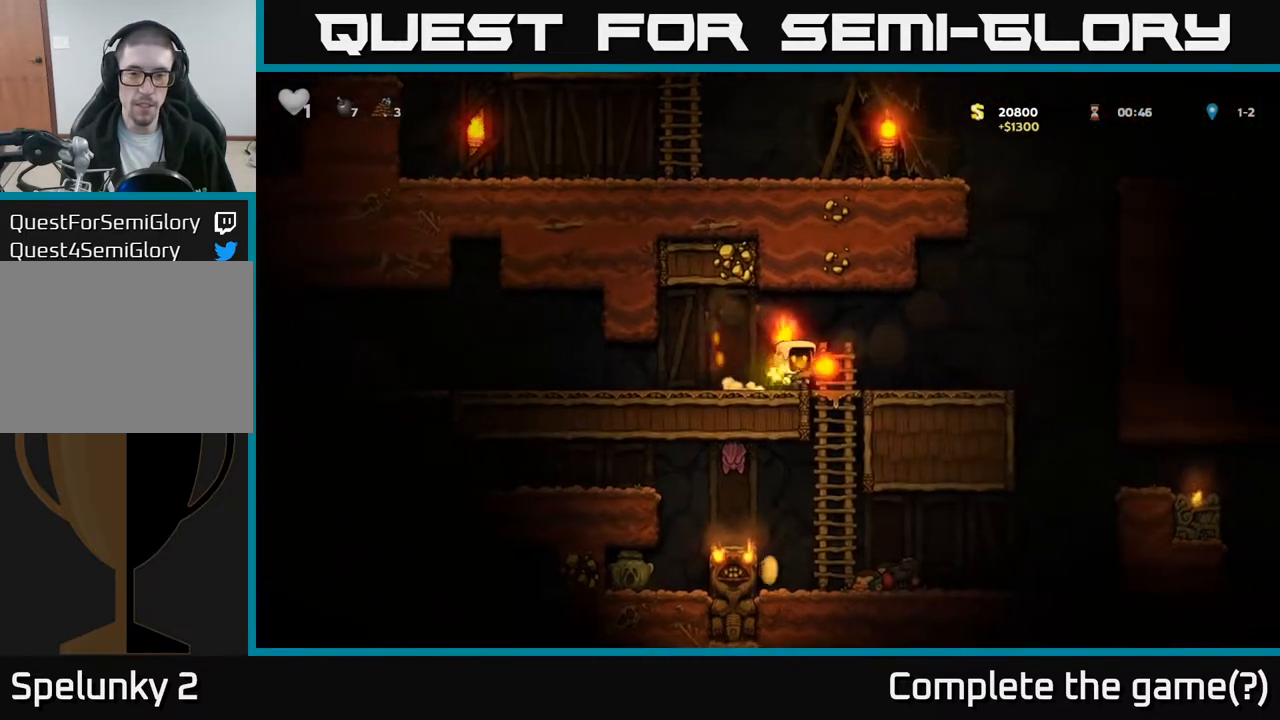
{"buttons": ["DPAD_LEFT"], "left_stick": "center", "events": [[17, "DPAD_LEFT", "down"]]}
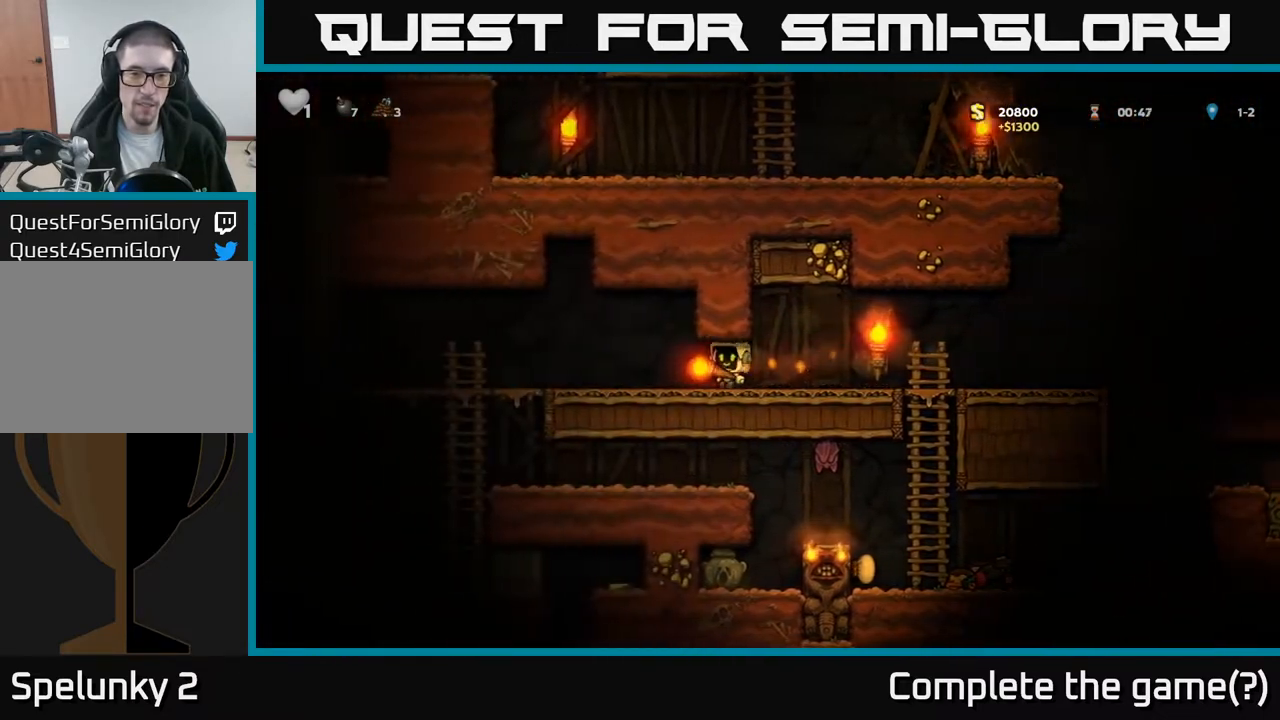
{"buttons": [], "left_stick": "center", "events": [[417, "DPAD_LEFT", "up"]]}
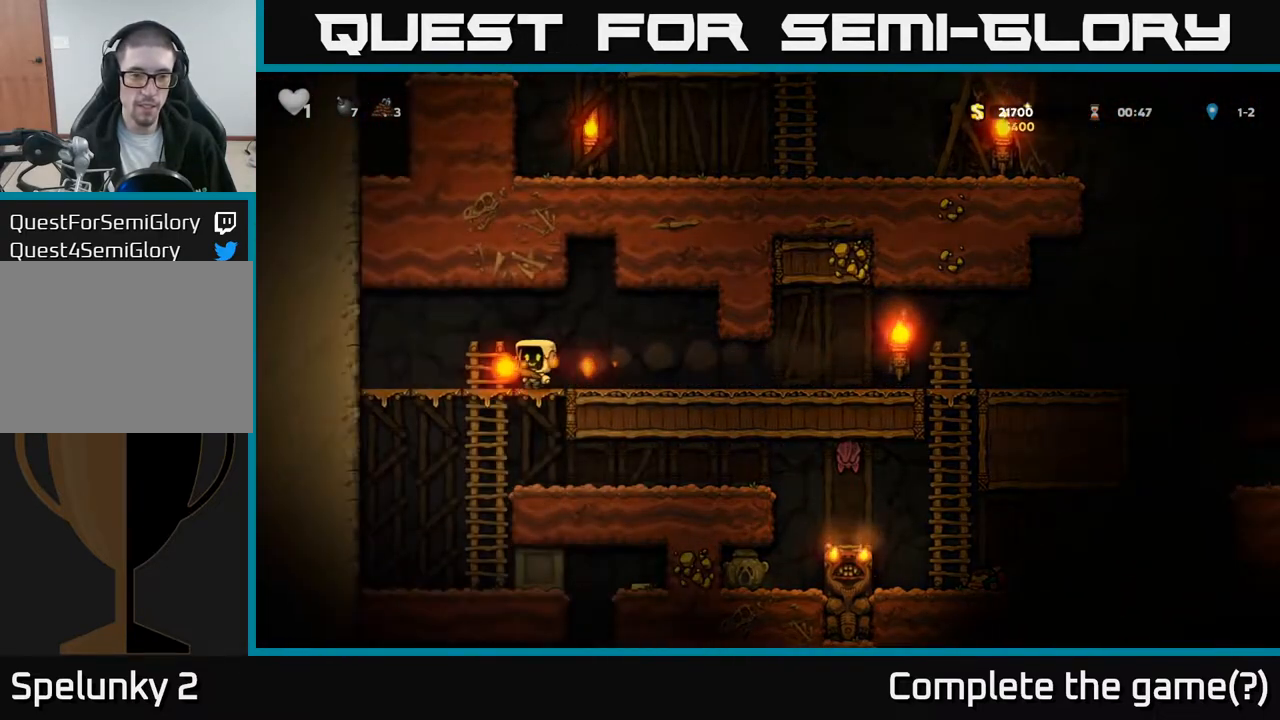
{"buttons": ["DPAD_RIGHT"], "left_stick": "center", "events": [[17, "DPAD_DOWN", "down"], [83, "A", "down"], [167, "A", "up"], [233, "DPAD_DOWN", "up"], [317, "DPAD_RIGHT", "down"]]}
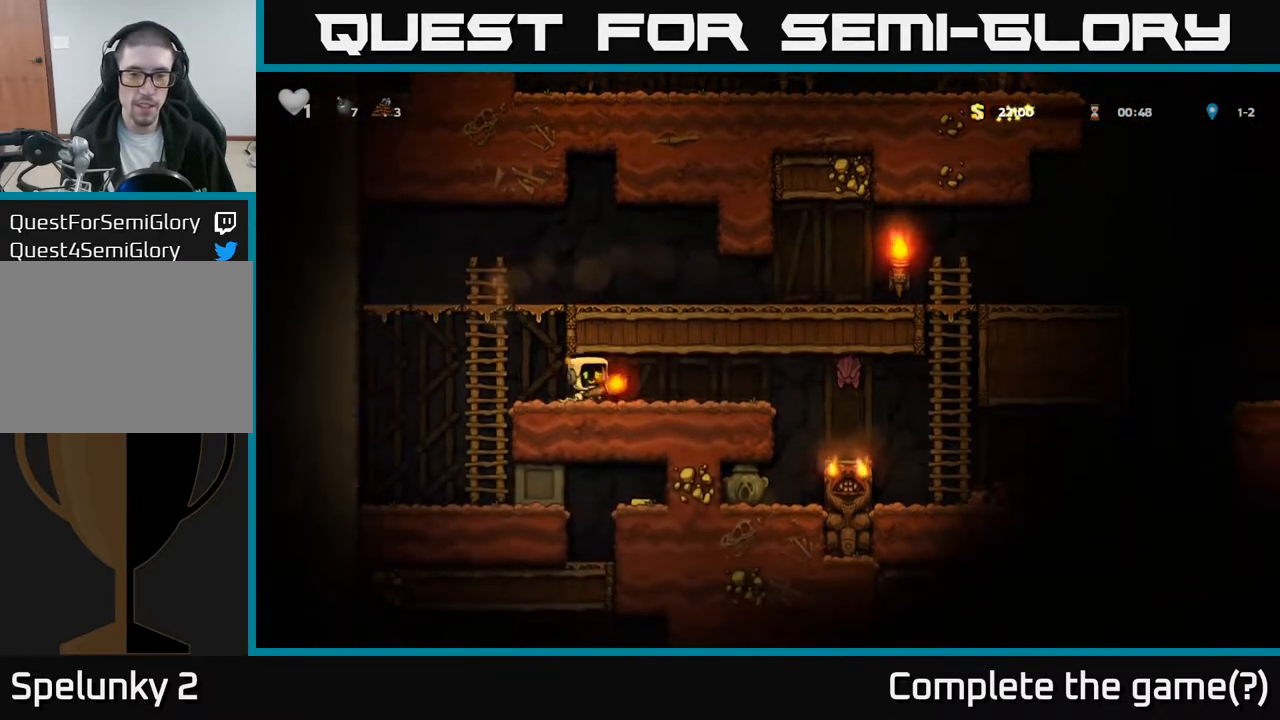
{"buttons": [], "left_stick": "center", "events": [[117, "X", "down"], [217, "DPAD_RIGHT", "up"], [250, "DPAD_LEFT", "down"], [250, "X", "up"], [383, "DPAD_LEFT", "up"]]}
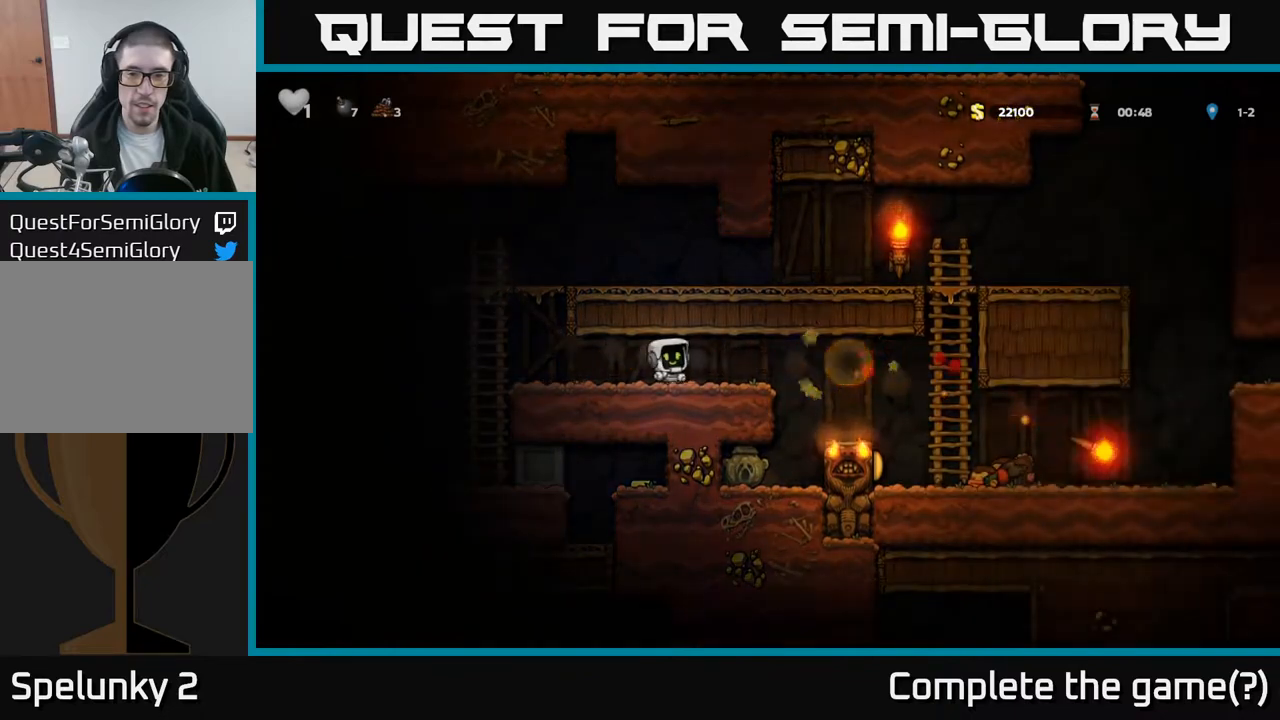
{"buttons": ["DPAD_RIGHT"], "left_stick": "center", "events": [[383, "DPAD_RIGHT", "down"]]}
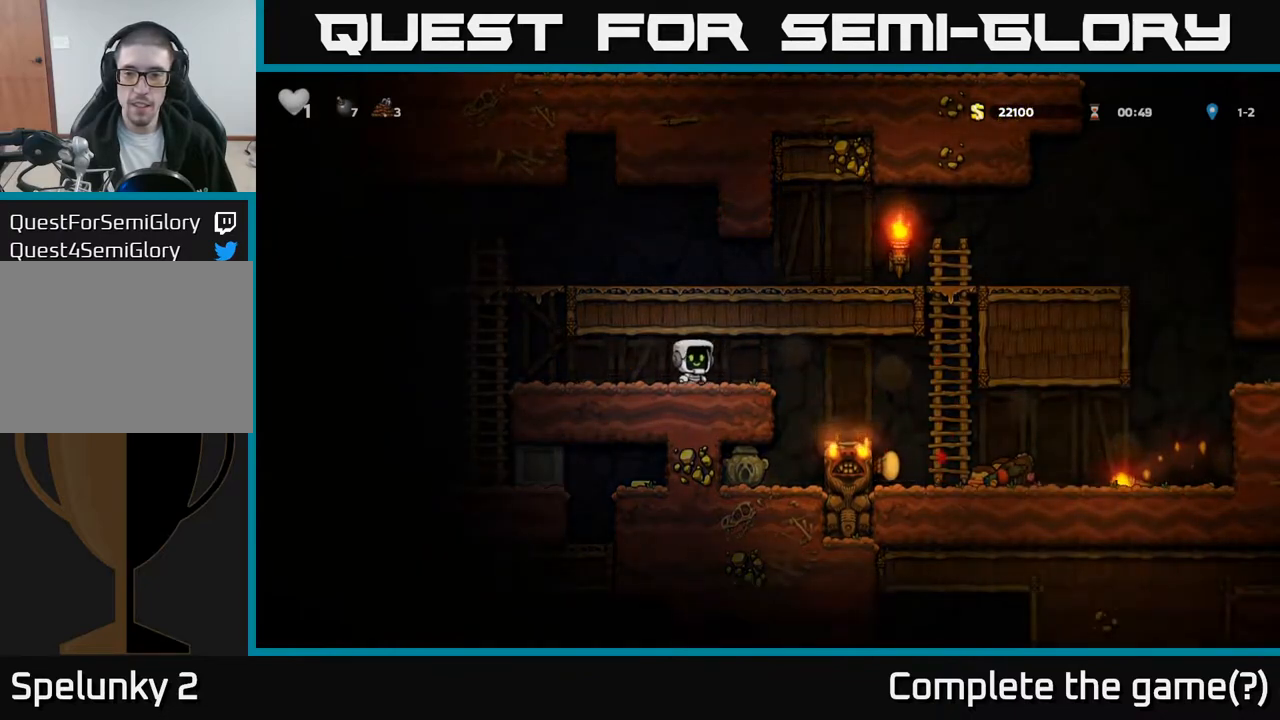
{"buttons": ["DPAD_RIGHT"], "left_stick": "center", "events": [[133, "A", "down"], [200, "A", "up"]]}
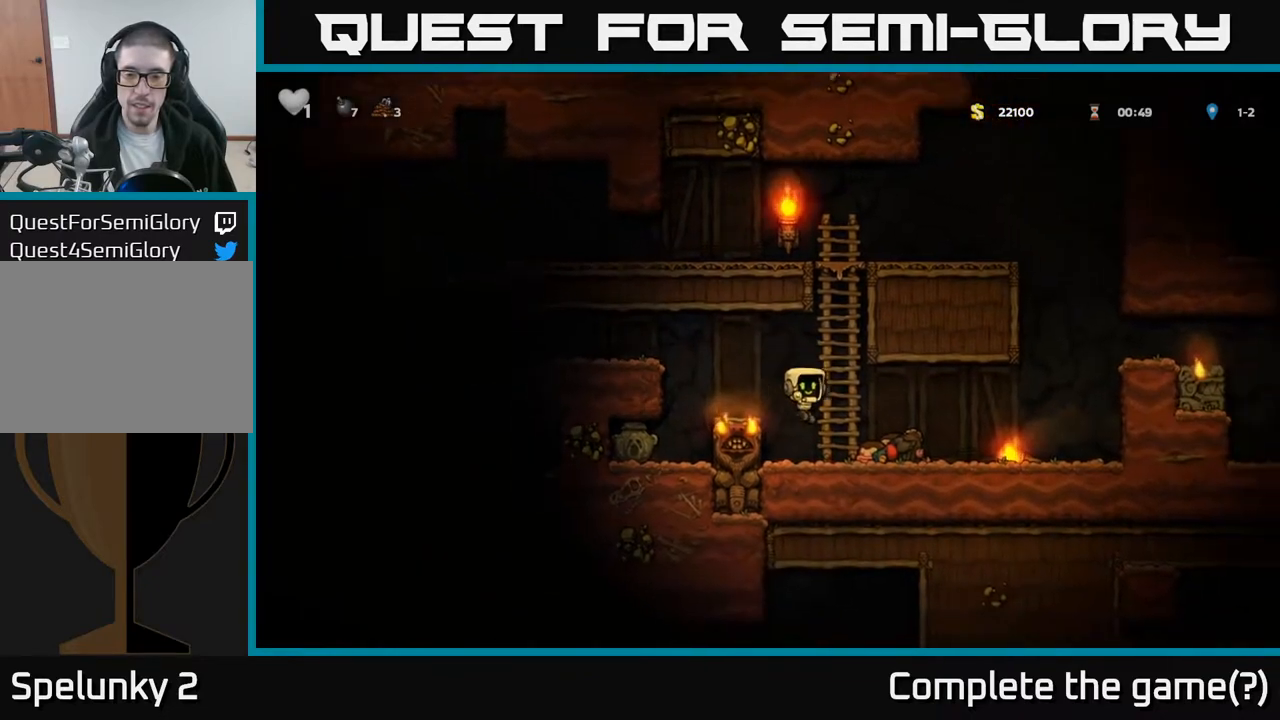
{"buttons": ["X", "DPAD_DOWN"], "left_stick": "center", "events": [[400, "DPAD_DOWN", "down"], [483, "DPAD_RIGHT", "up"], [500, "X", "down"]]}
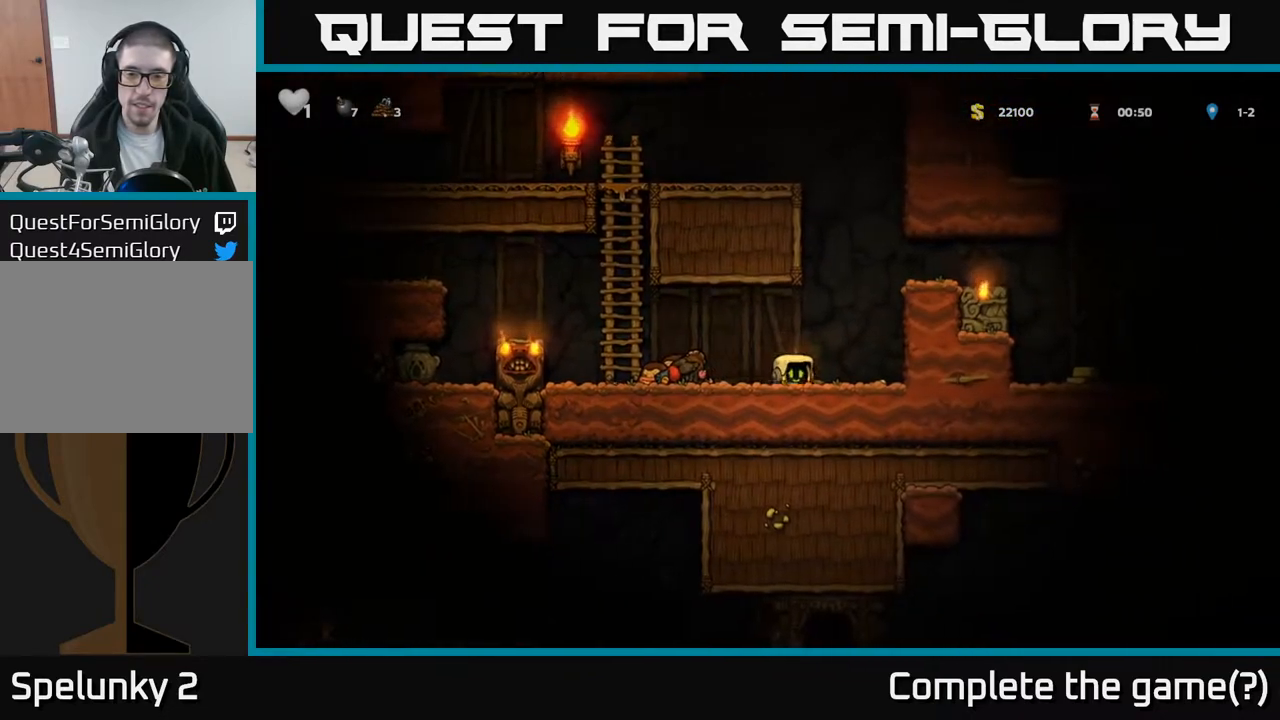
{"buttons": [], "left_stick": "center", "events": [[117, "DPAD_DOWN", "up"], [133, "X", "up"], [167, "DPAD_RIGHT", "down"], [267, "DPAD_RIGHT", "up"], [317, "DPAD_LEFT", "down"], [383, "X", "down"], [450, "DPAD_LEFT", "up"], [483, "X", "up"]]}
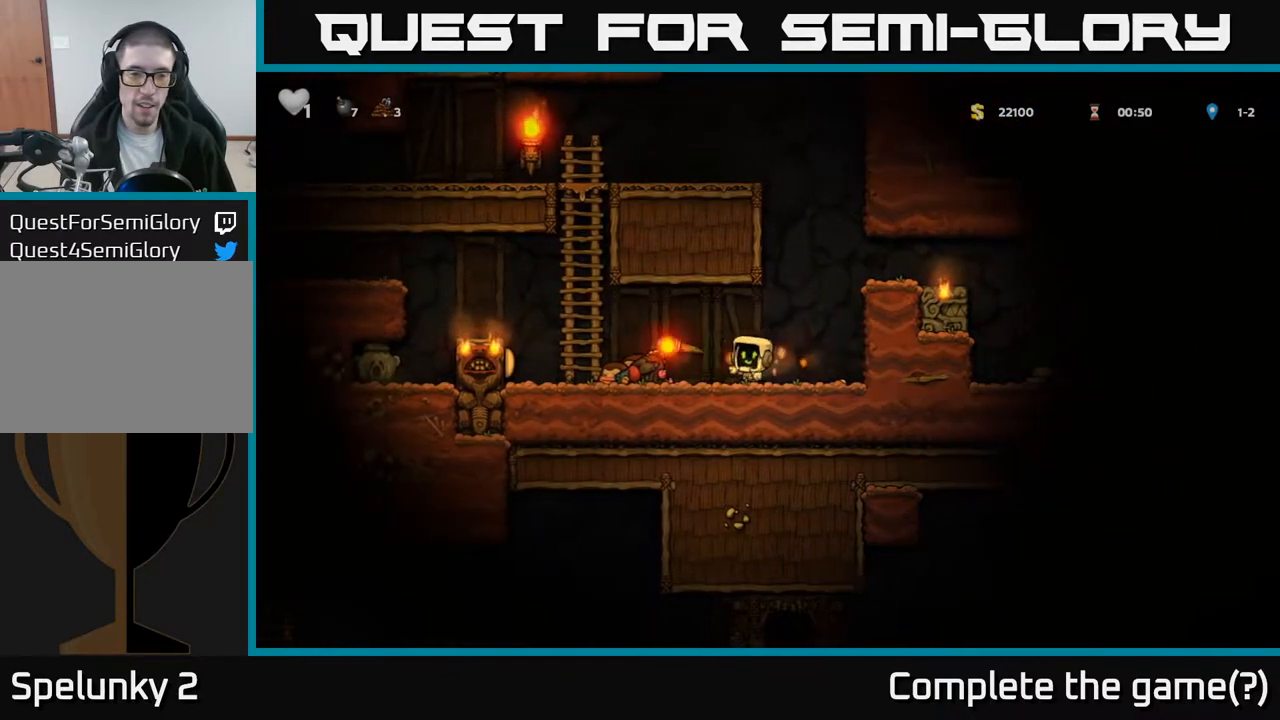
{"buttons": [], "left_stick": "center", "events": []}
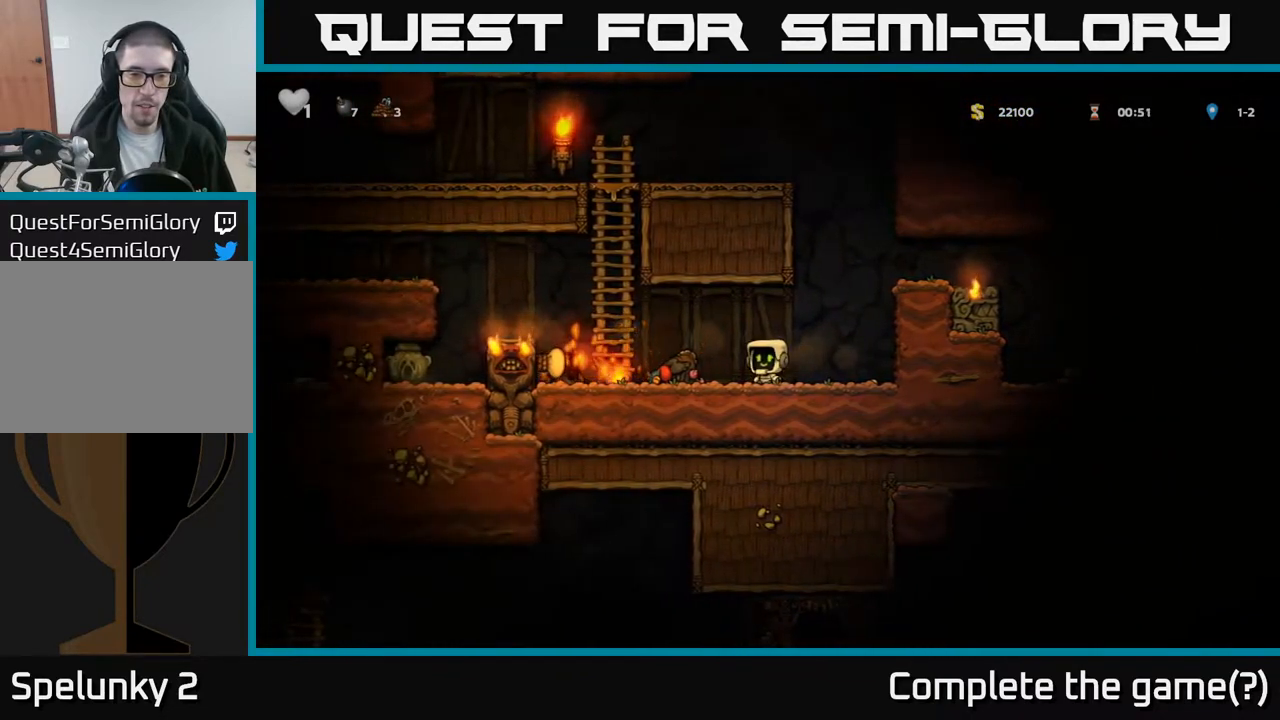
{"buttons": ["X", "DPAD_DOWN", "DPAD_RIGHT"], "left_stick": "center", "events": [[50, "DPAD_LEFT", "down"], [433, "DPAD_DOWN", "down"], [467, "DPAD_LEFT", "up"], [467, "X", "down"], [500, "DPAD_RIGHT", "down"]]}
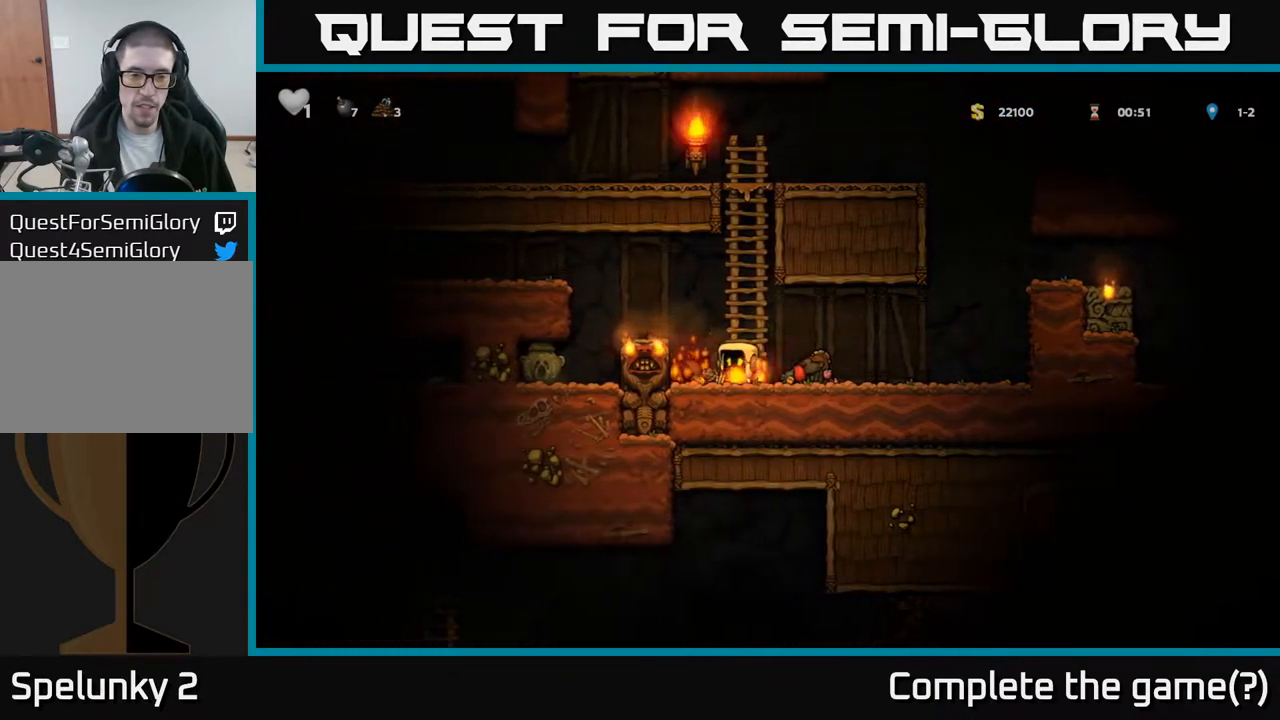
{"buttons": [], "left_stick": "center", "events": [[67, "X", "up"], [83, "DPAD_DOWN", "up"], [83, "DPAD_RIGHT", "up"], [150, "X", "down"], [233, "X", "up"]]}
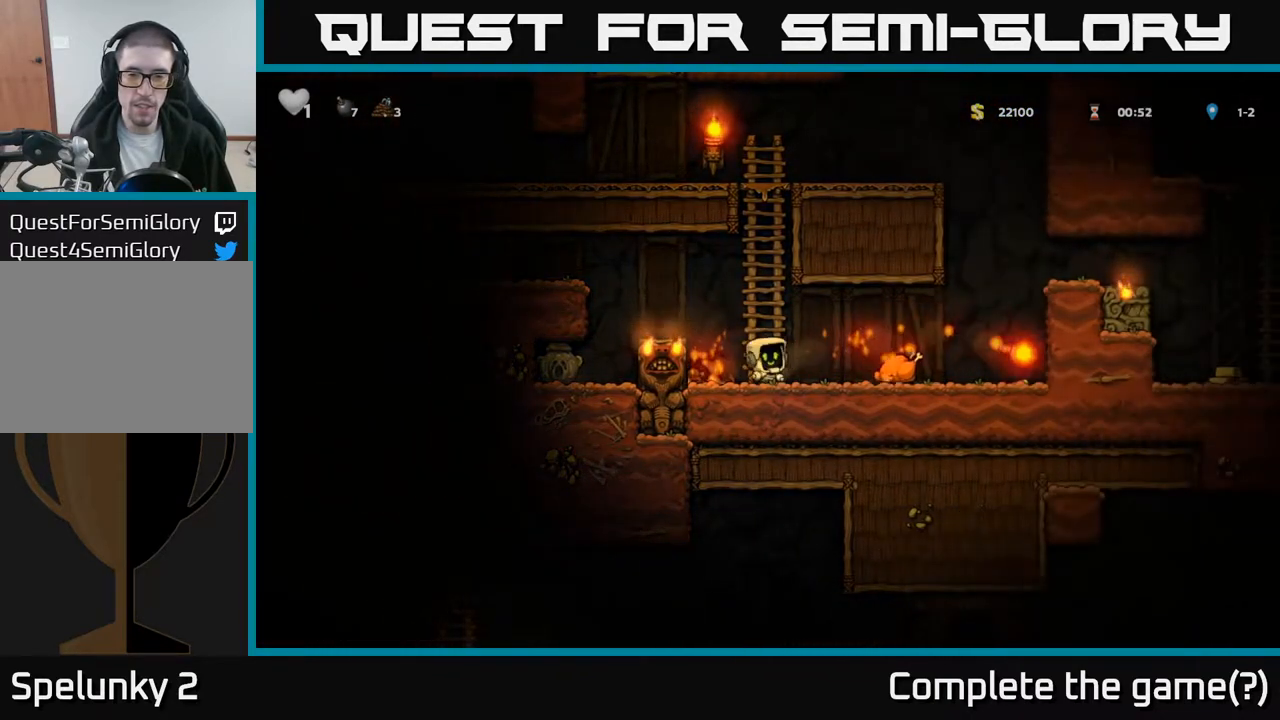
{"buttons": ["DPAD_RIGHT"], "left_stick": "center", "events": [[33, "DPAD_RIGHT", "down"]]}
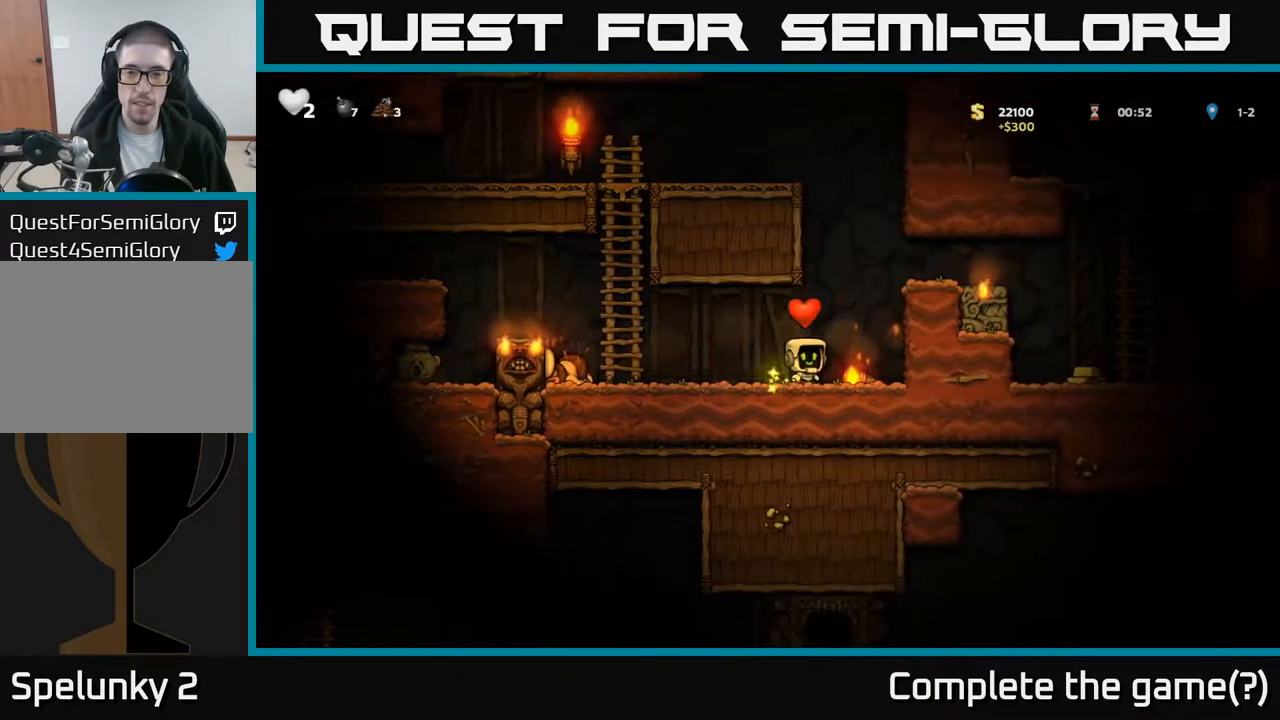
{"buttons": ["DPAD_DOWN", "DPAD_RIGHT"], "left_stick": "center", "events": [[83, "DPAD_DOWN", "down"], [83, "DPAD_RIGHT", "up"], [150, "DPAD_DOWN", "up"], [300, "DPAD_LEFT", "down"], [400, "DPAD_DOWN", "down"], [417, "DPAD_LEFT", "up"], [483, "DPAD_RIGHT", "down"]]}
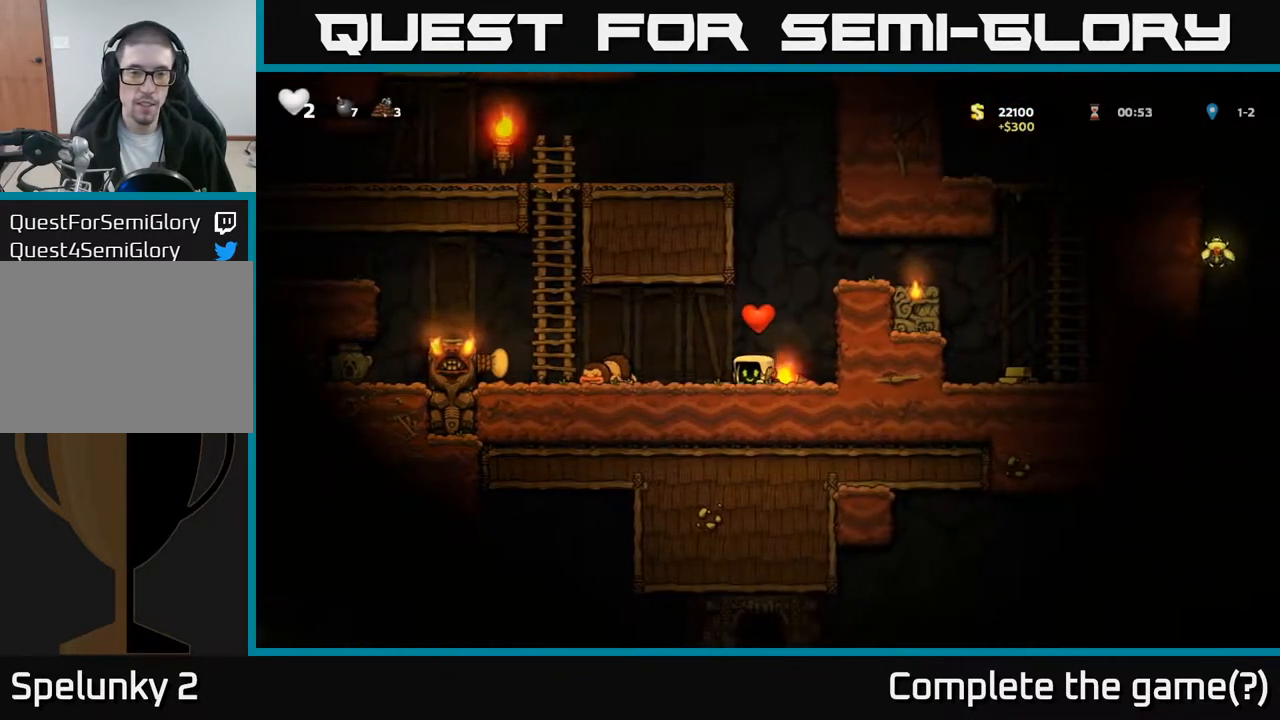
{"buttons": ["DPAD_LEFT"], "left_stick": "center", "events": [[17, "DPAD_DOWN", "up"], [117, "DPAD_DOWN", "down"], [150, "DPAD_RIGHT", "up"], [217, "X", "down"], [317, "DPAD_LEFT", "down"], [333, "DPAD_DOWN", "up"], [333, "X", "up"]]}
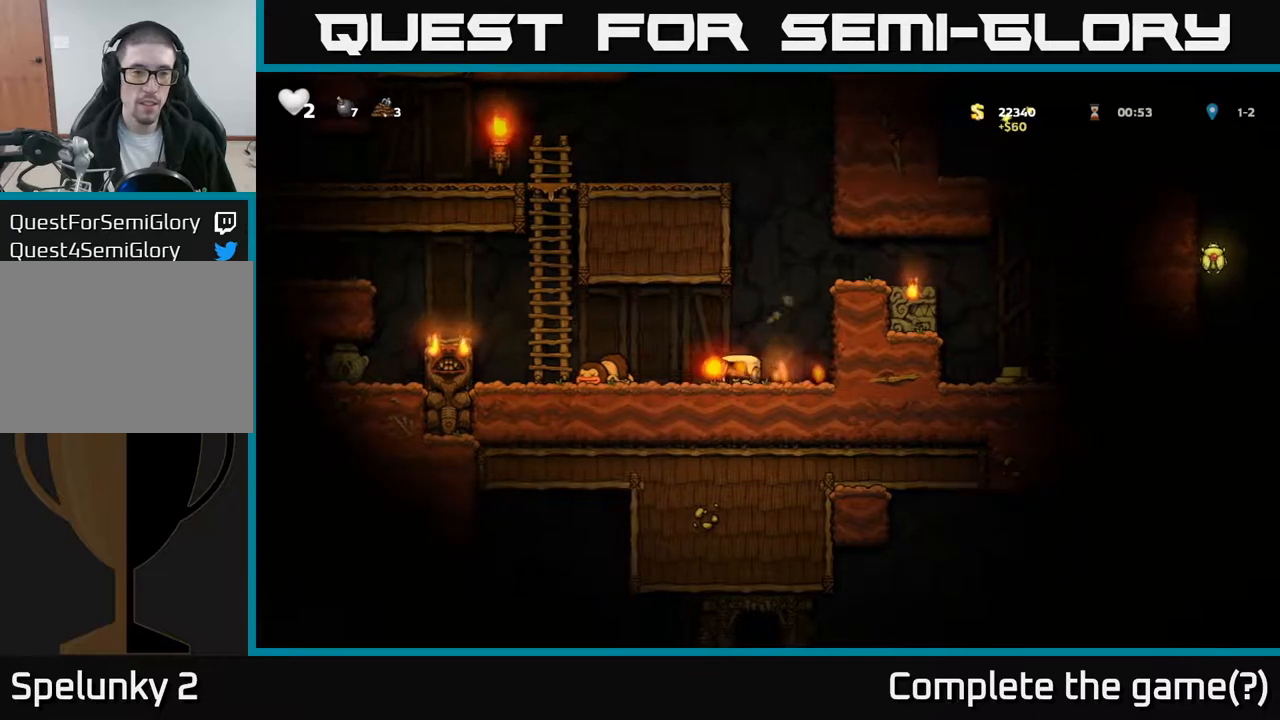
{"buttons": ["A", "DPAD_LEFT"], "left_stick": "center", "events": [[300, "A", "down"]]}
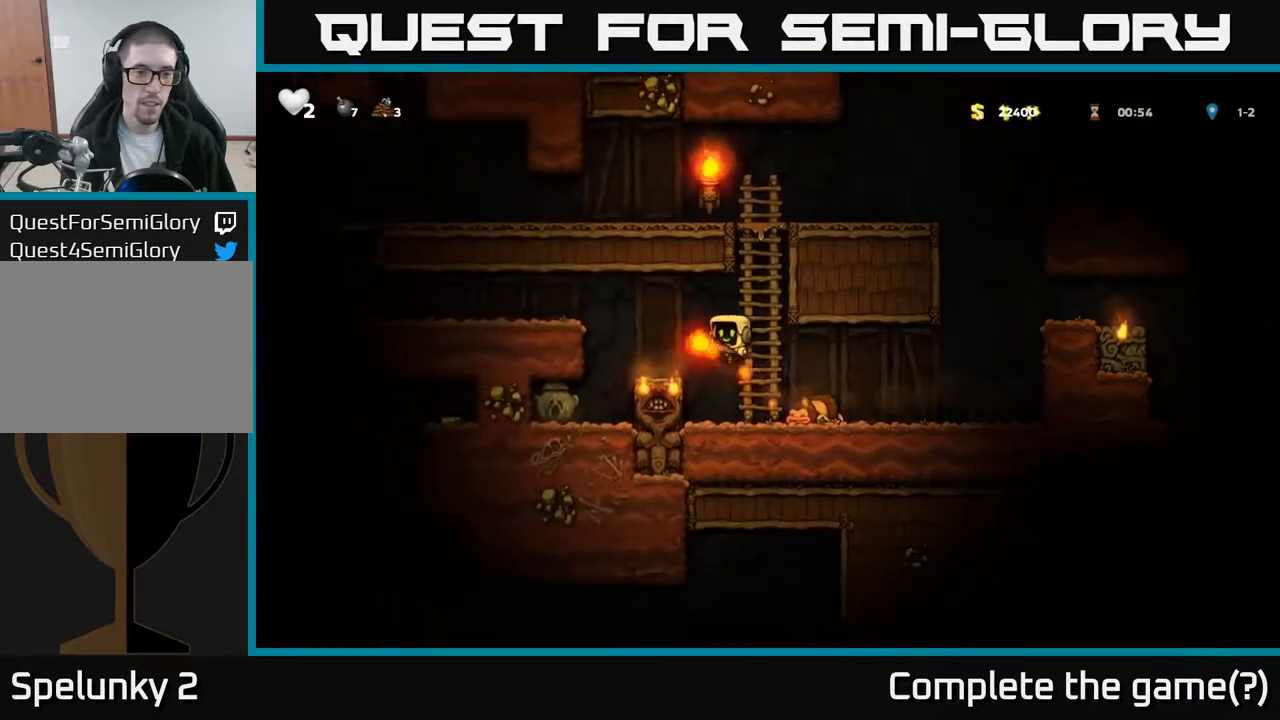
{"buttons": ["DPAD_RIGHT"], "left_stick": "center", "events": [[50, "DPAD_LEFT", "up"], [67, "A", "up"], [417, "DPAD_RIGHT", "down"]]}
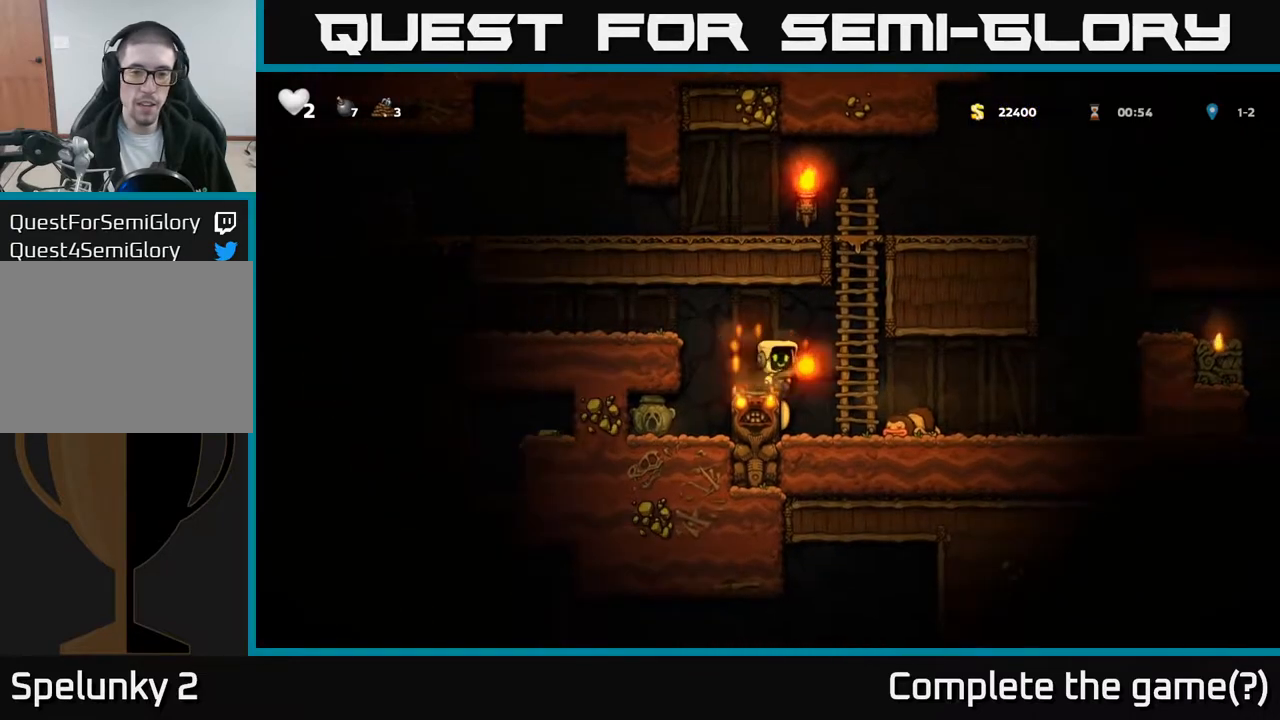
{"buttons": ["DPAD_RIGHT"], "left_stick": "center", "events": []}
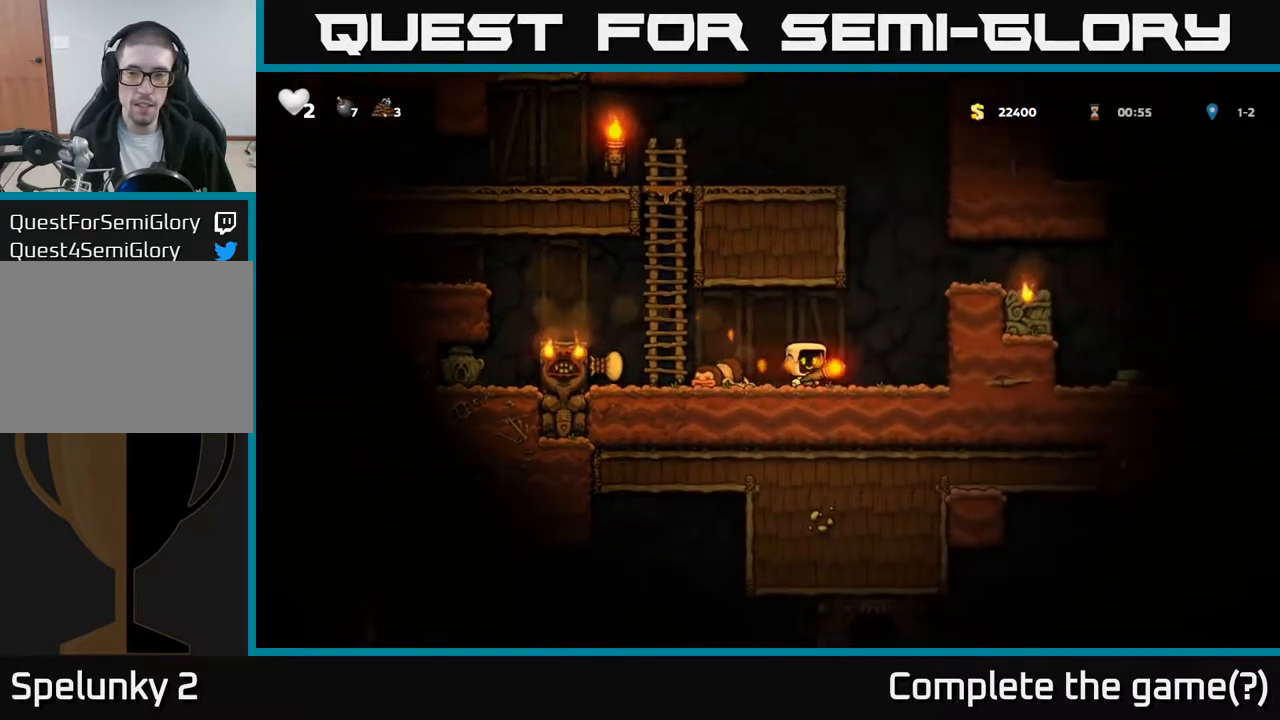
{"buttons": ["DPAD_RIGHT"], "left_stick": "center", "events": [[67, "A", "down"], [267, "A", "up"], [433, "A", "down"], [500, "A", "up"]]}
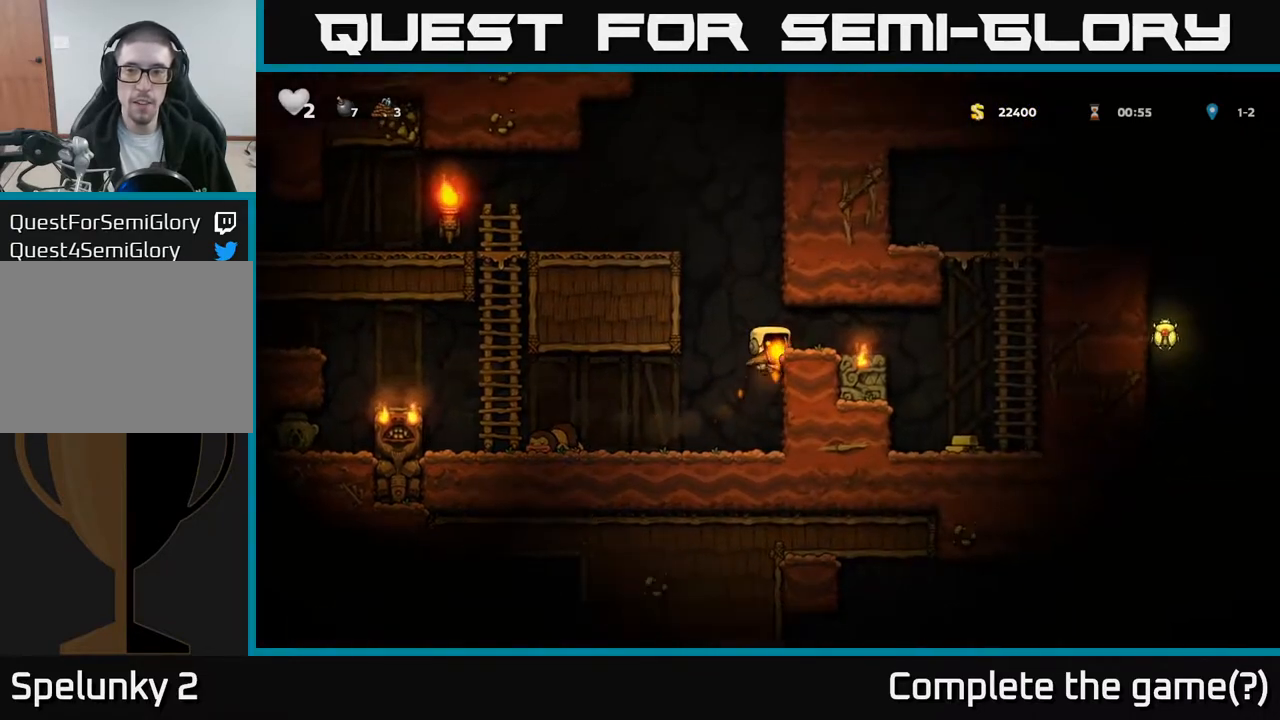
{"buttons": [], "left_stick": "center", "events": [[100, "DPAD_RIGHT", "up"], [267, "X", "down"], [350, "X", "up"]]}
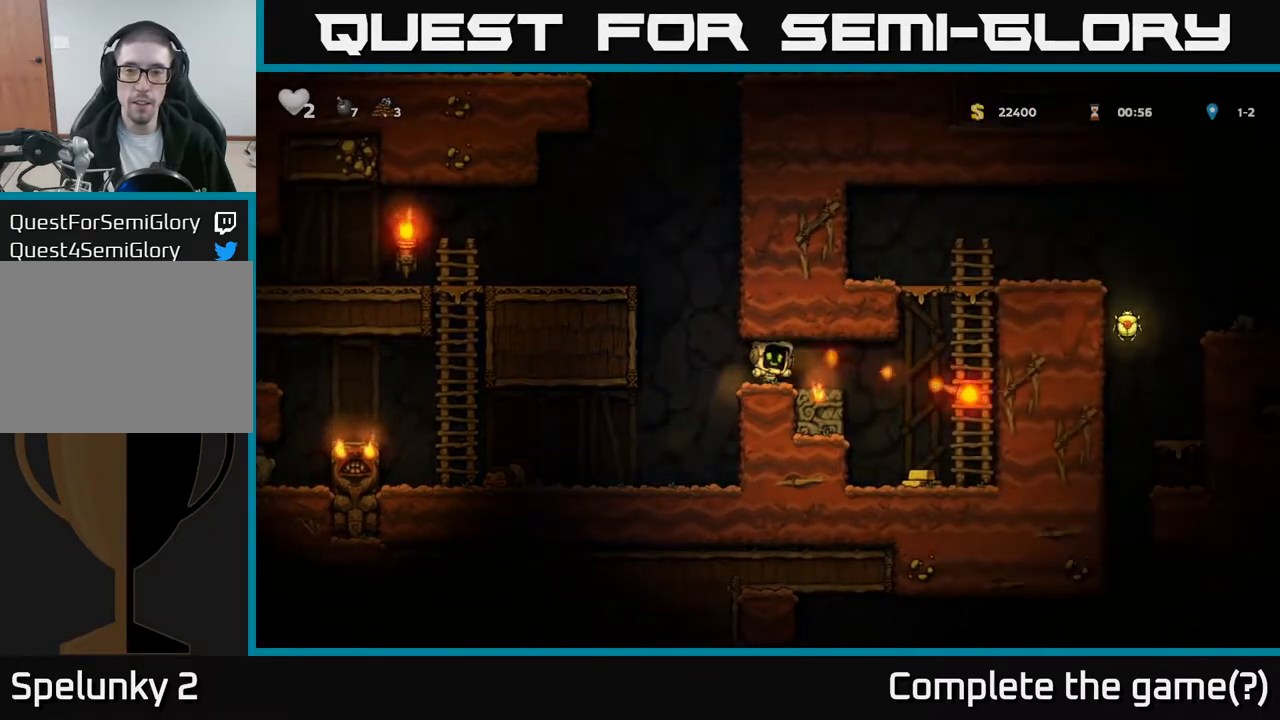
{"buttons": ["DPAD_RIGHT"], "left_stick": "center", "events": [[400, "DPAD_RIGHT", "down"]]}
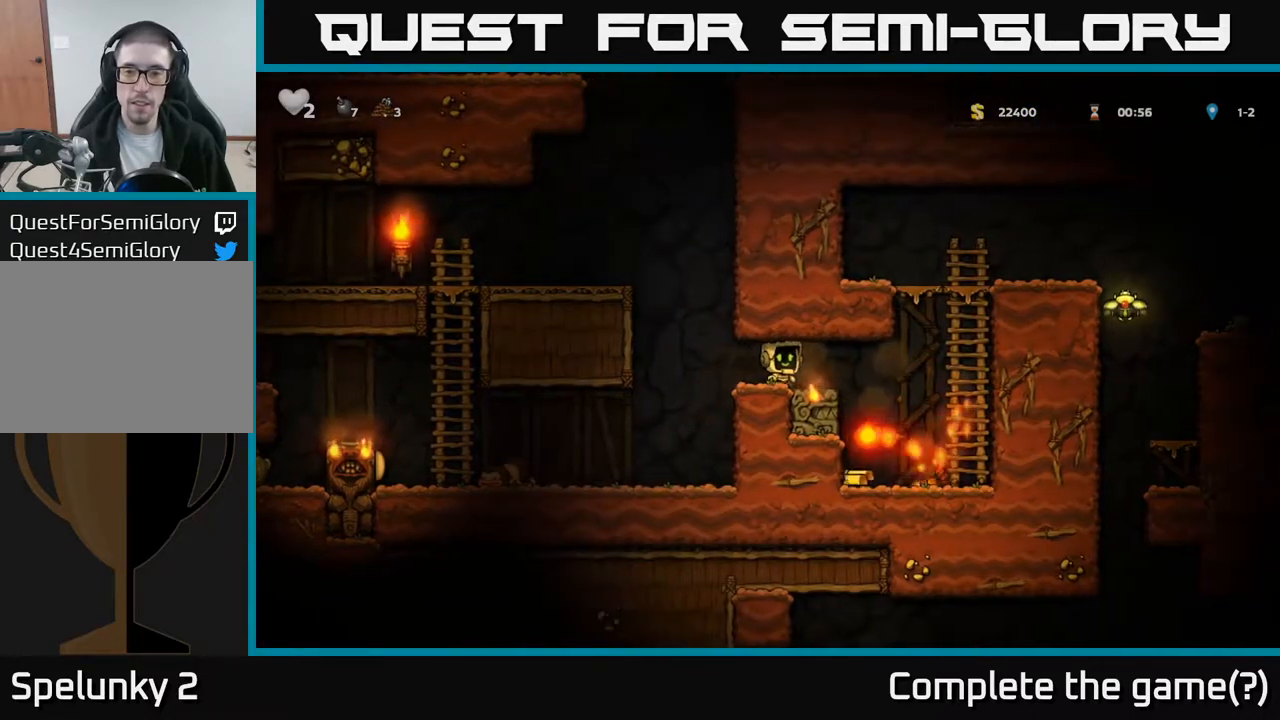
{"buttons": ["DPAD_LEFT"], "left_stick": "center", "events": [[300, "DPAD_RIGHT", "up"], [417, "DPAD_LEFT", "down"]]}
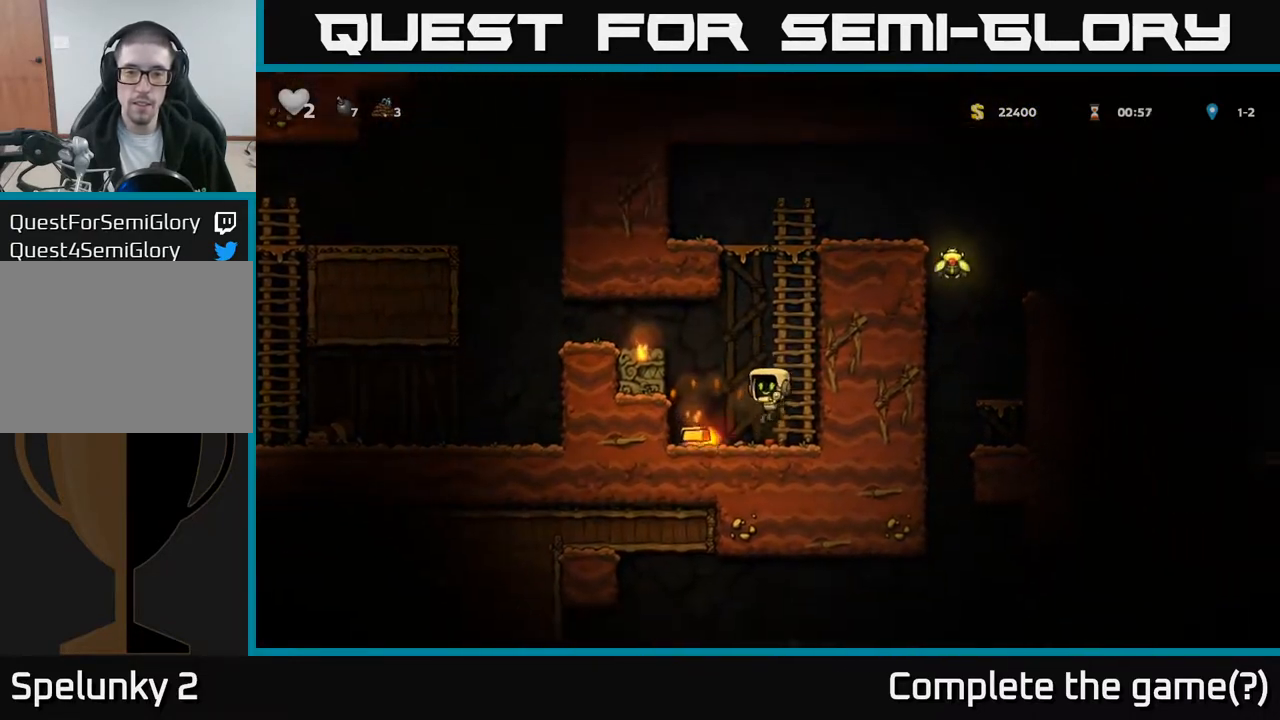
{"buttons": ["A", "DPAD_UP", "DPAD_RIGHT"], "left_stick": "center", "events": [[200, "DPAD_LEFT", "up"], [233, "DPAD_RIGHT", "down"], [333, "A", "down"], [450, "DPAD_UP", "down"]]}
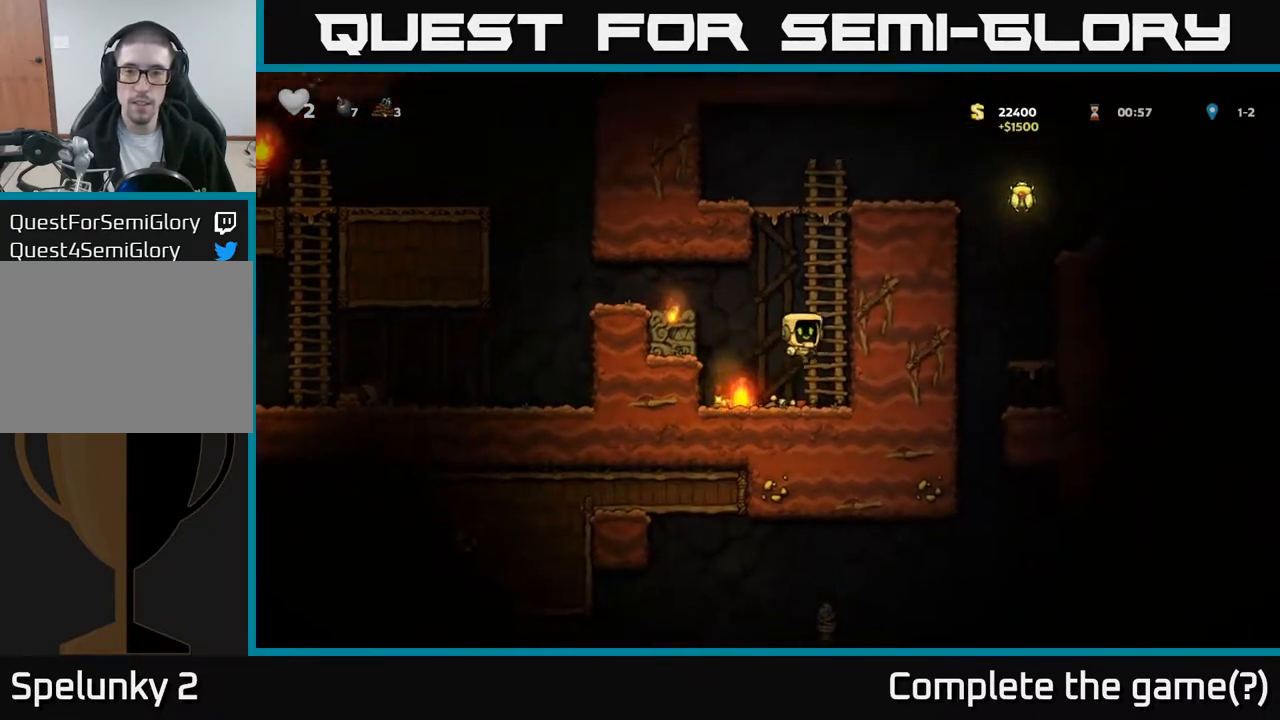
{"buttons": ["A", "DPAD_UP", "DPAD_RIGHT"], "left_stick": "center", "events": [[17, "A", "up"], [117, "DPAD_RIGHT", "up"], [383, "A", "down"], [467, "DPAD_RIGHT", "down"]]}
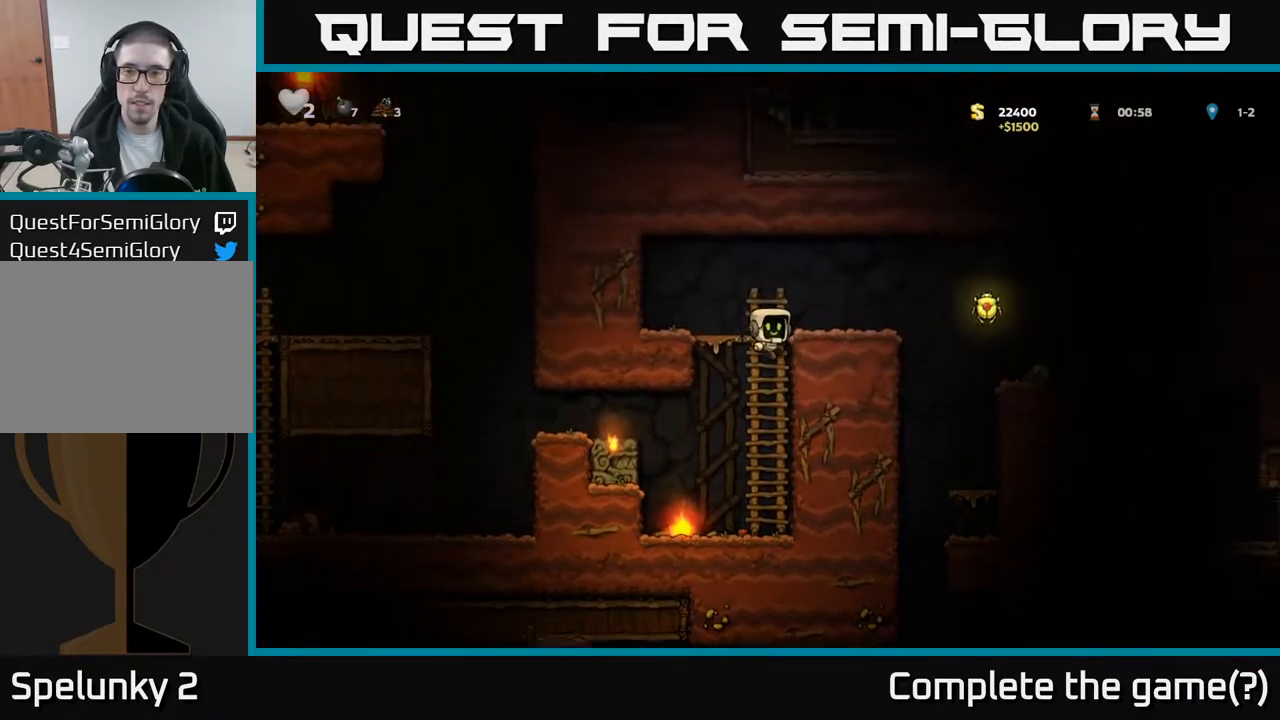
{"buttons": ["DPAD_RIGHT"], "left_stick": "center", "events": [[17, "DPAD_UP", "up"], [33, "A", "up"], [133, "DPAD_RIGHT", "up"], [267, "DPAD_RIGHT", "down"], [400, "A", "down"], [467, "A", "up"]]}
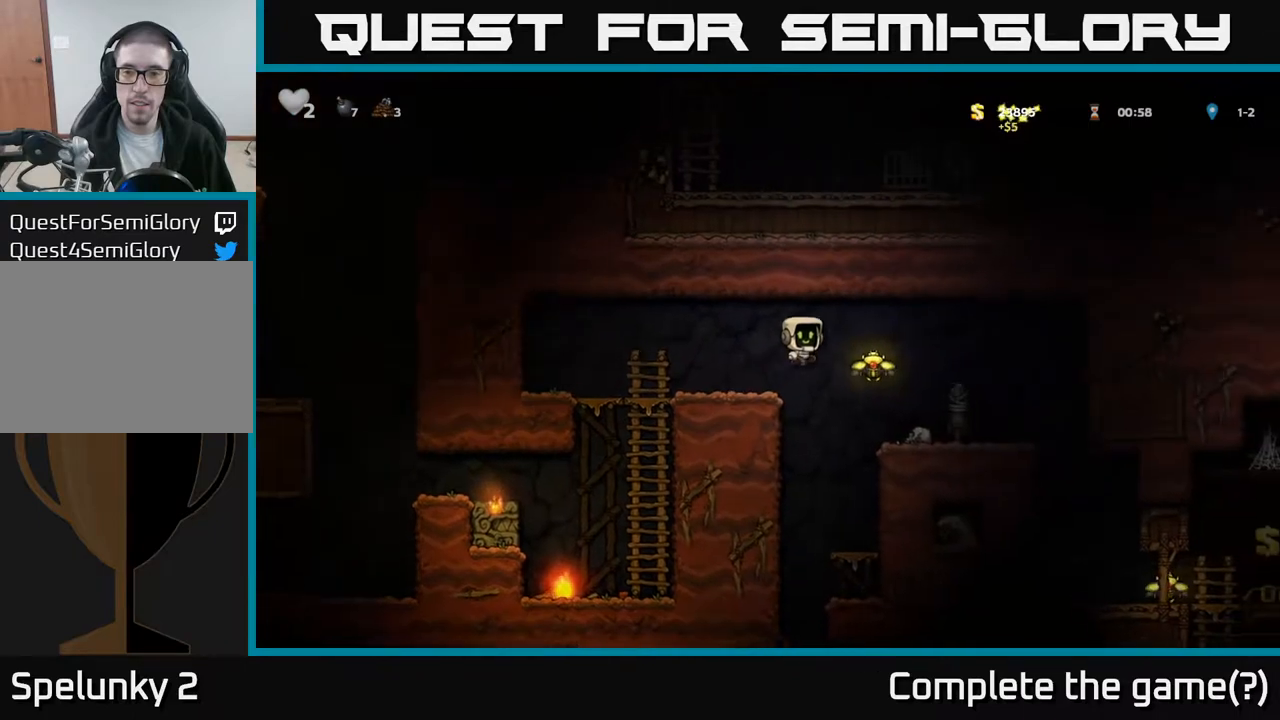
{"buttons": ["DPAD_RIGHT"], "left_stick": "center", "events": [[183, "DPAD_RIGHT", "up"], [367, "DPAD_RIGHT", "down"]]}
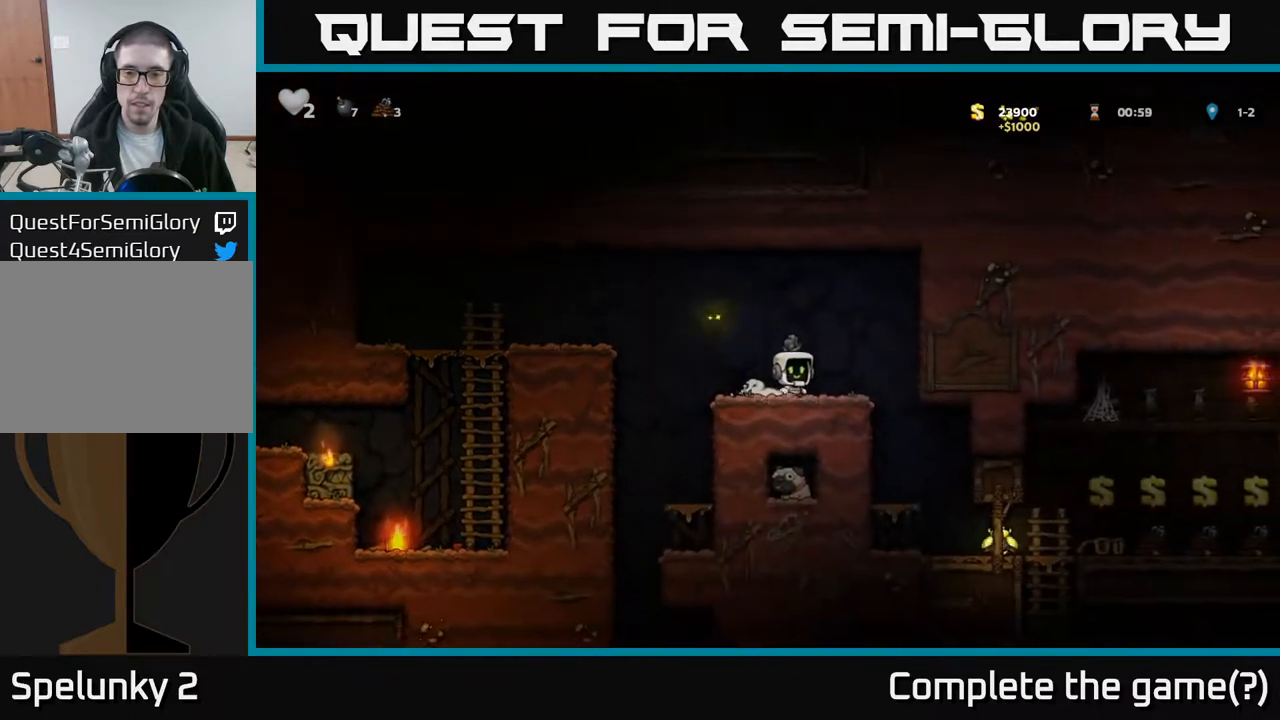
{"buttons": ["DPAD_RIGHT"], "left_stick": "center", "events": [[17, "DPAD_RIGHT", "up"], [367, "DPAD_RIGHT", "down"]]}
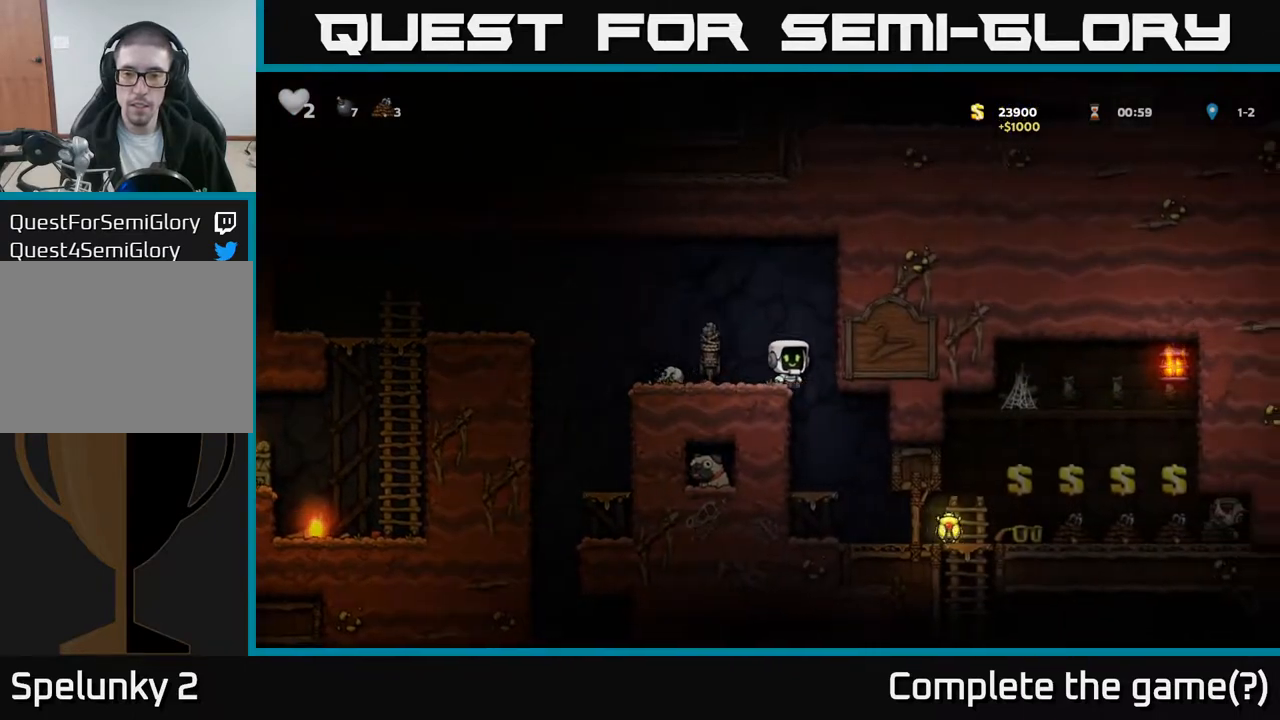
{"buttons": ["DPAD_RIGHT"], "left_stick": "center", "events": [[17, "DPAD_RIGHT", "up"], [200, "DPAD_RIGHT", "down"]]}